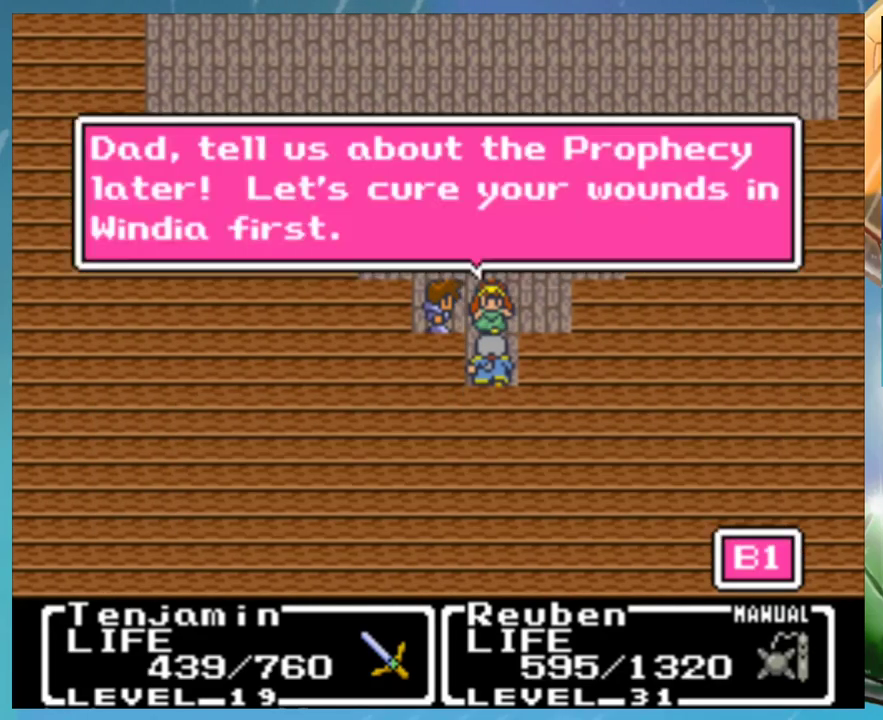
Gameplay with a controller (Nintendo layout); each line is a JSON object with the inputs held at the frame after it. "events" lists button and stick changes between this image and that frame as [ms after this image, input, new state], when the widget could be followed in between. Not read: DPAD_LEFT DPAD_RIGHT L1 L3 R3.
{"buttons": ["A"], "events": [[17, "B", "up"], [117, "B", "down"], [167, "A", "down"], [217, "A", "up"], [317, "A", "down"], [333, "B", "up"], [383, "A", "up"], [417, "B", "down"], [467, "A", "down"], [500, "B", "up"]]}
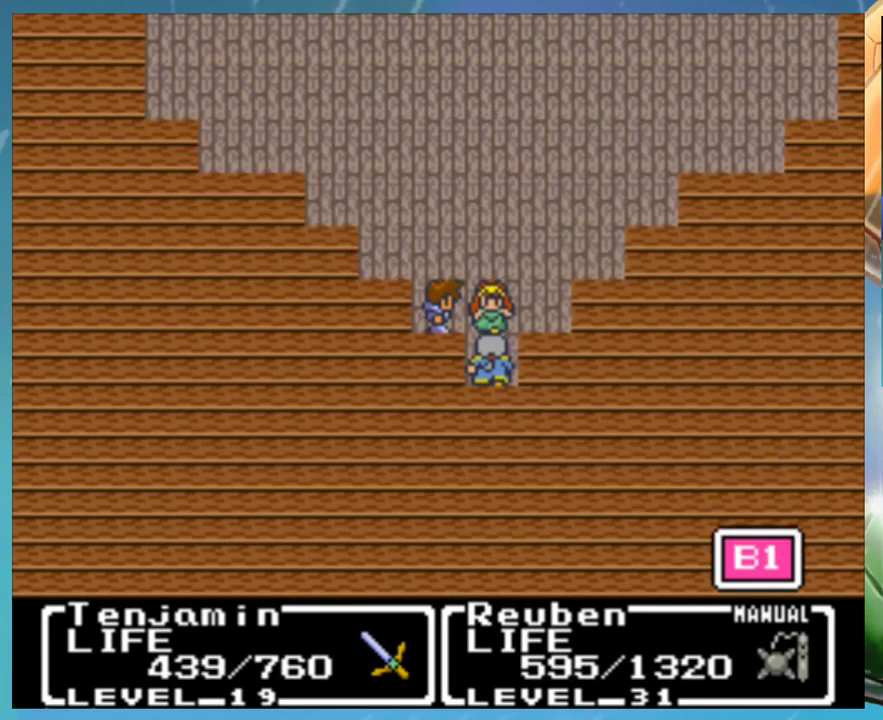
{"buttons": [], "events": [[17, "A", "up"], [83, "B", "down"], [167, "B", "up"], [267, "B", "down"], [317, "B", "up"], [400, "B", "down"], [433, "A", "down"], [450, "B", "up"], [483, "A", "up"]]}
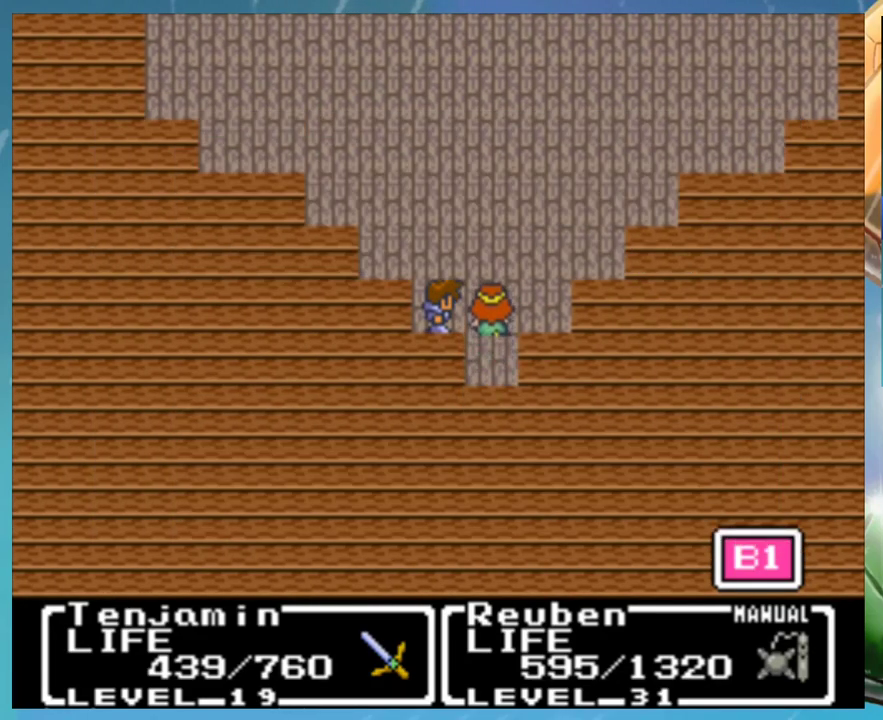
{"buttons": ["B"], "events": [[33, "B", "down"], [100, "A", "down"], [117, "B", "up"], [150, "A", "up"], [233, "A", "down"], [283, "A", "up"], [383, "A", "down"], [450, "A", "up"], [467, "B", "down"]]}
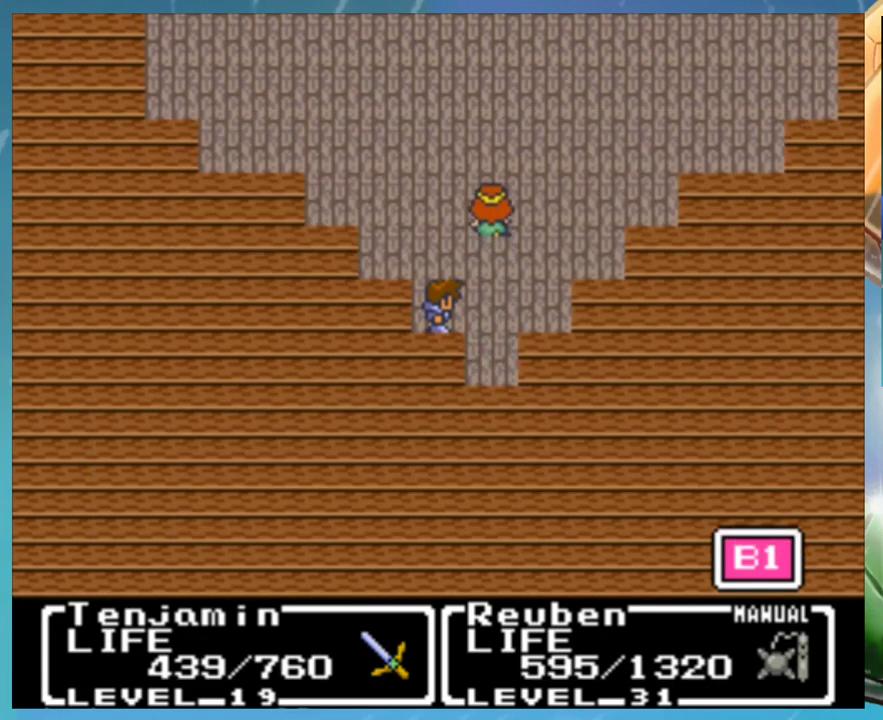
{"buttons": ["A", "B"], "events": [[33, "A", "down"], [50, "B", "up"], [100, "A", "up"], [133, "B", "down"], [167, "A", "down"], [200, "B", "up"], [233, "A", "up"], [300, "B", "down"], [350, "A", "down"], [367, "B", "up"], [383, "A", "up"], [483, "A", "down"], [483, "B", "down"]]}
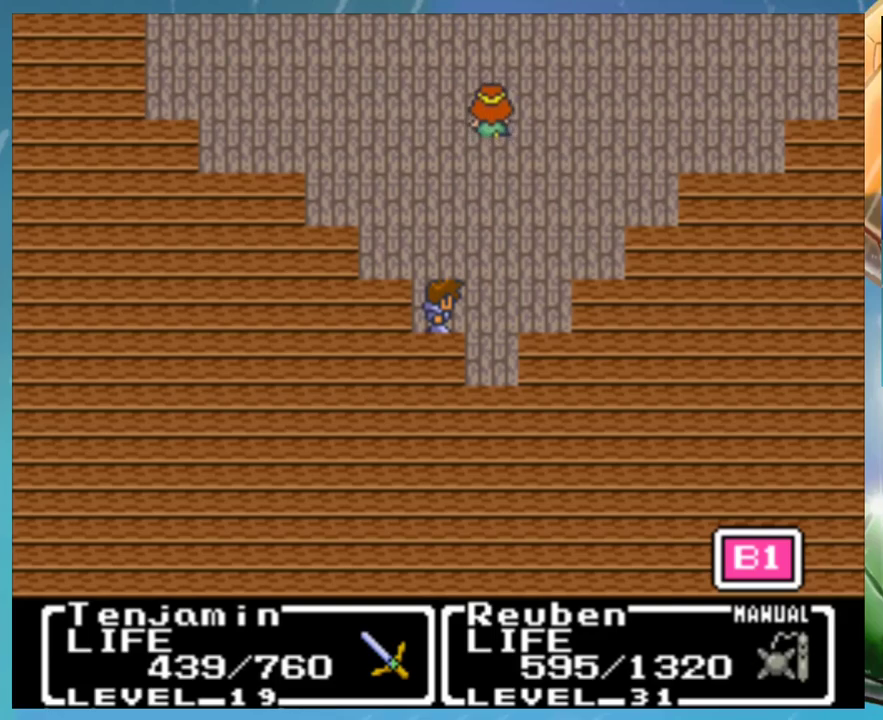
{"buttons": ["B"], "events": [[17, "B", "up"], [33, "A", "up"], [67, "B", "down"], [117, "A", "down"], [133, "B", "up"], [167, "A", "up"], [200, "B", "down"], [250, "A", "down"], [300, "A", "up"], [300, "B", "up"], [383, "B", "down"], [400, "A", "down"], [433, "B", "up"], [467, "A", "up"], [500, "B", "down"]]}
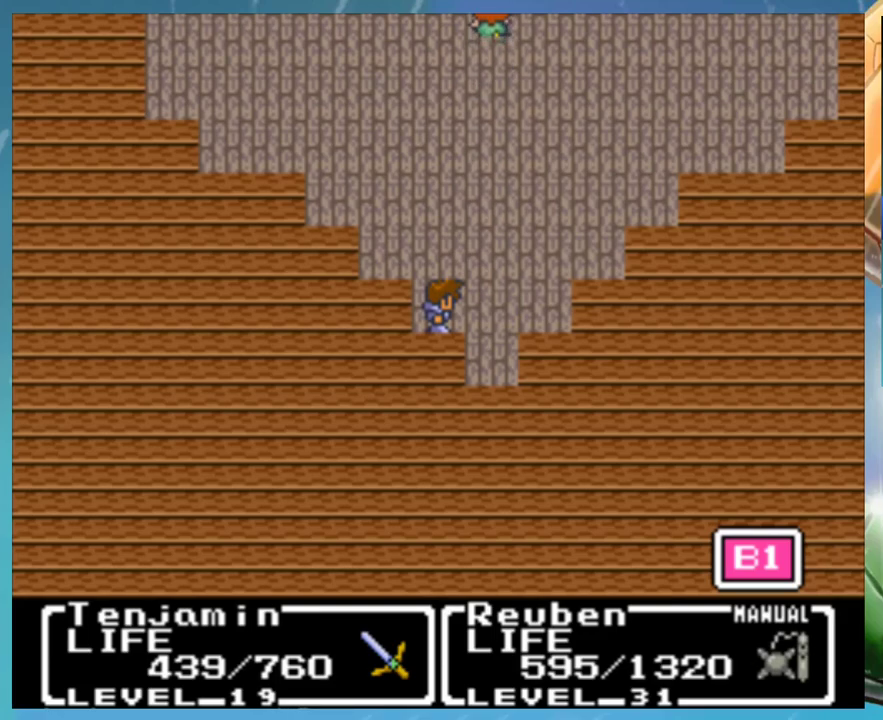
{"buttons": ["A", "B"], "events": [[33, "A", "down"], [67, "B", "up"], [100, "A", "up"], [167, "B", "down"], [200, "A", "down"], [233, "B", "up"], [250, "A", "up"], [317, "B", "down"], [383, "B", "up"], [467, "B", "down"], [500, "A", "down"]]}
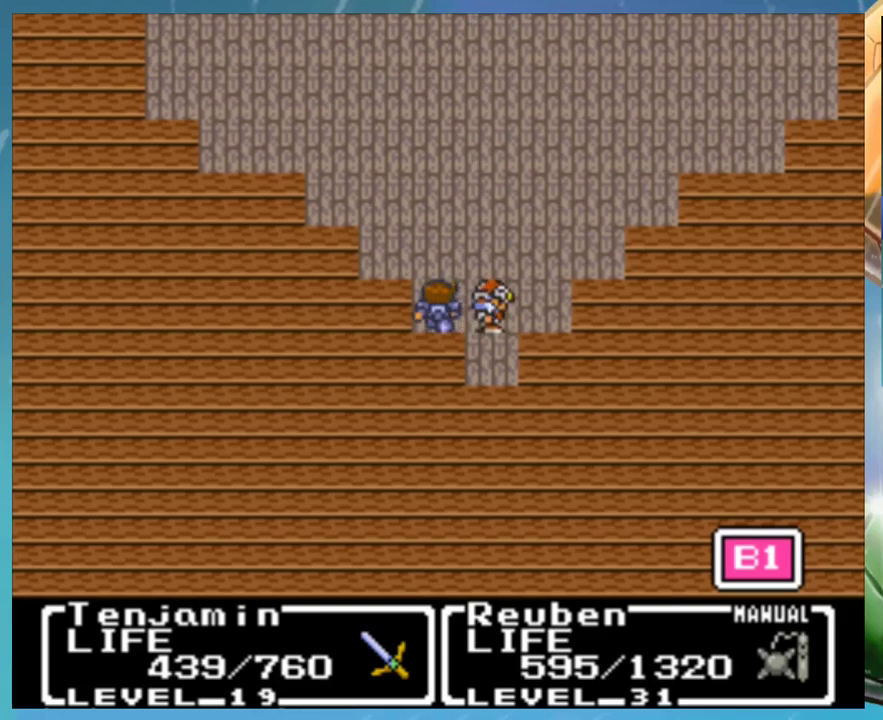
{"buttons": [], "events": [[17, "B", "up"], [50, "A", "up"], [117, "B", "down"], [150, "A", "down"], [183, "B", "up"], [200, "A", "up"], [283, "A", "down"], [333, "A", "up"], [383, "B", "down"], [433, "A", "down"], [450, "B", "up"], [483, "A", "up"]]}
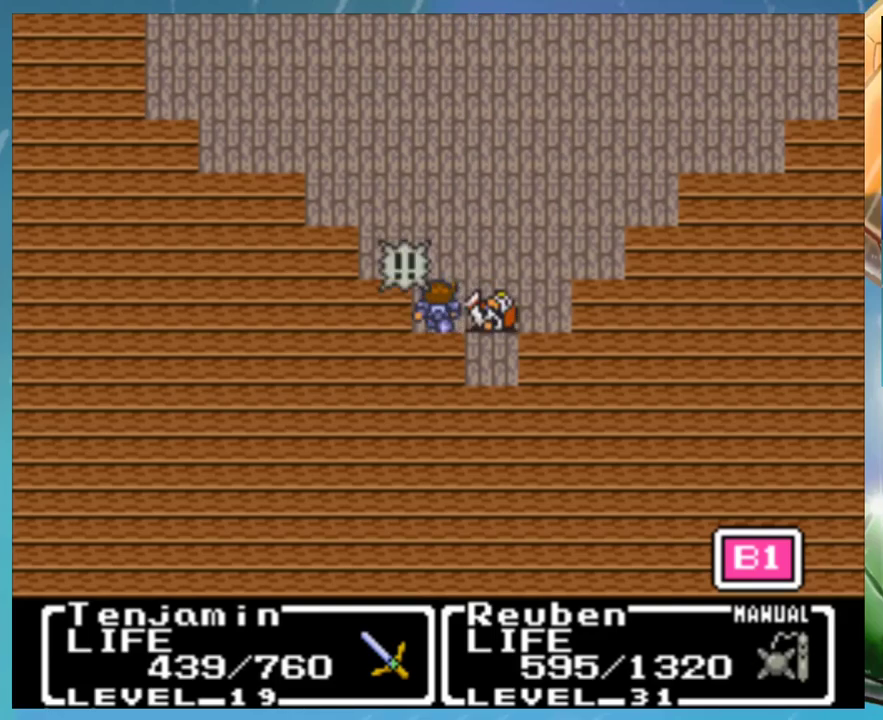
{"buttons": [], "events": [[67, "B", "down"], [133, "B", "up"], [217, "B", "down"], [233, "A", "down"], [283, "A", "up"], [283, "B", "up"], [383, "A", "down"], [450, "A", "up"]]}
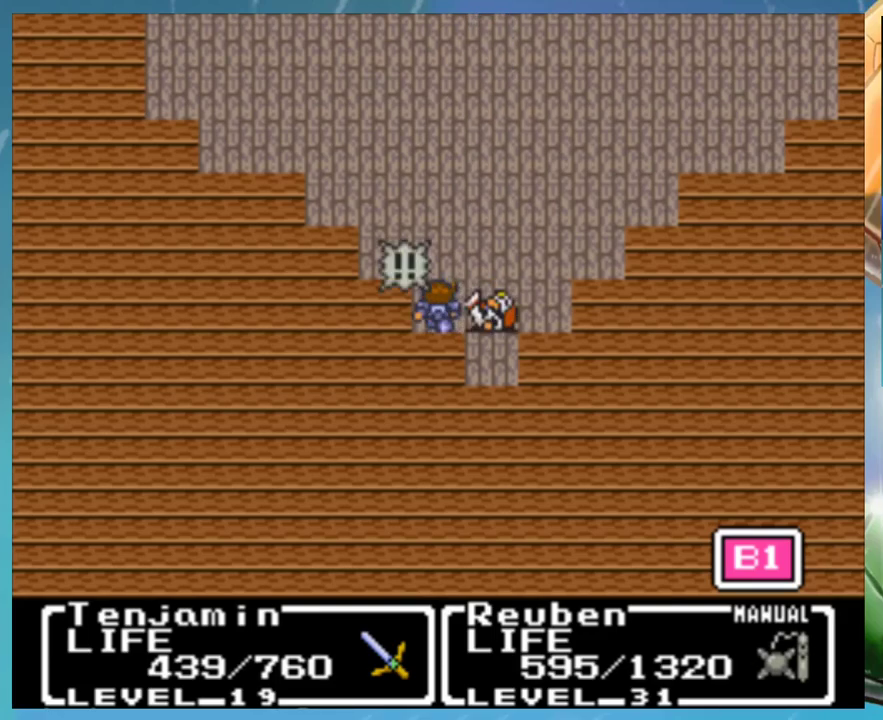
{"buttons": ["A"], "events": [[17, "B", "down"], [50, "A", "down"], [100, "A", "up"], [233, "B", "up"], [317, "B", "down"], [333, "A", "down"], [383, "A", "up"], [500, "A", "down"], [500, "B", "up"]]}
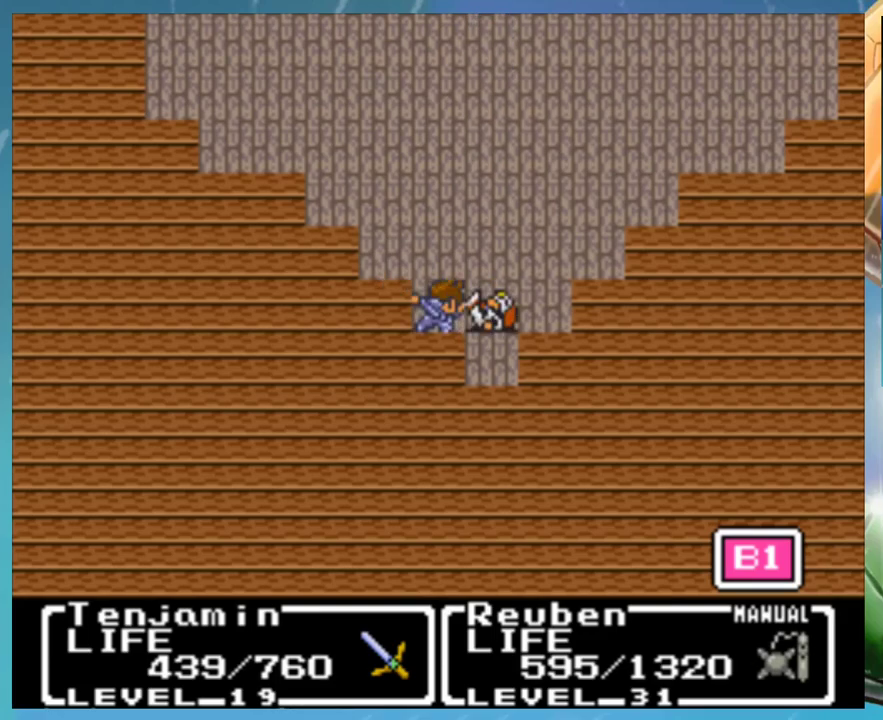
{"buttons": [], "events": [[50, "A", "up"], [117, "B", "down"], [133, "A", "down"], [183, "B", "up"], [200, "A", "up"], [267, "B", "down"], [283, "A", "down"], [317, "B", "up"], [367, "A", "up"], [433, "A", "down"], [500, "A", "up"]]}
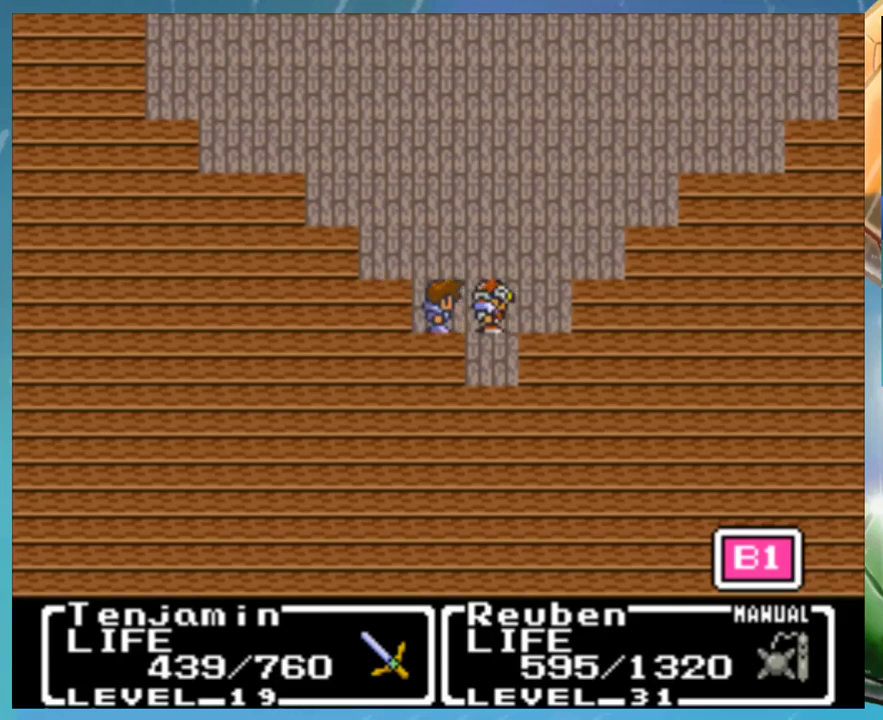
{"buttons": ["B"], "events": [[50, "B", "down"], [100, "A", "down"], [133, "B", "up"], [150, "A", "up"], [200, "B", "down"], [233, "A", "down"], [267, "B", "up"], [283, "A", "up"], [350, "B", "down"], [383, "A", "down"], [400, "B", "up"], [433, "A", "up"], [500, "B", "down"]]}
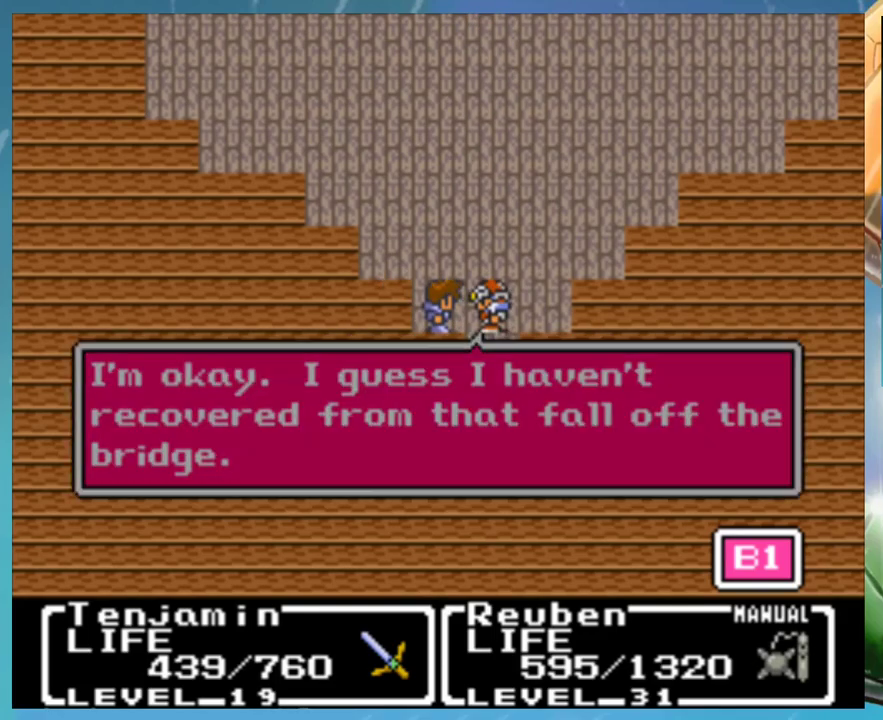
{"buttons": ["A", "B"], "events": [[33, "A", "down"], [67, "B", "up"], [83, "A", "up"], [150, "B", "down"], [183, "A", "down"], [217, "B", "up"], [250, "A", "up"], [317, "B", "down"], [350, "A", "down"], [367, "B", "up"], [400, "A", "up"], [450, "B", "down"], [483, "A", "down"]]}
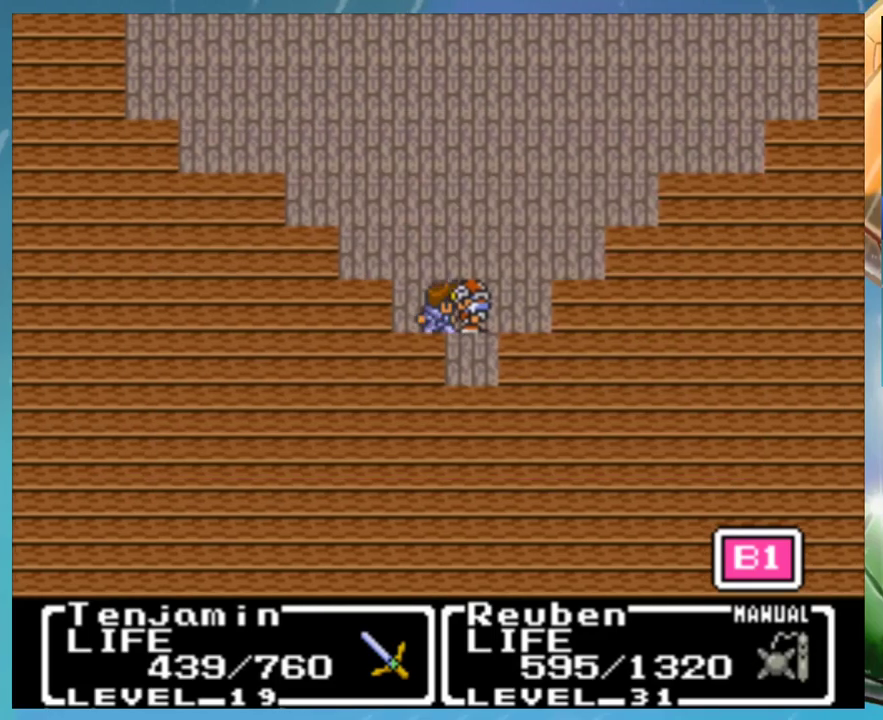
{"buttons": ["B"], "events": [[17, "B", "up"], [33, "A", "up"], [83, "B", "down"], [133, "A", "down"], [150, "B", "up"], [200, "A", "up"], [250, "B", "down"], [283, "A", "down"], [283, "B", "up"], [317, "A", "up"], [383, "B", "down"], [400, "A", "down"], [433, "B", "up"], [467, "A", "up"], [500, "B", "down"]]}
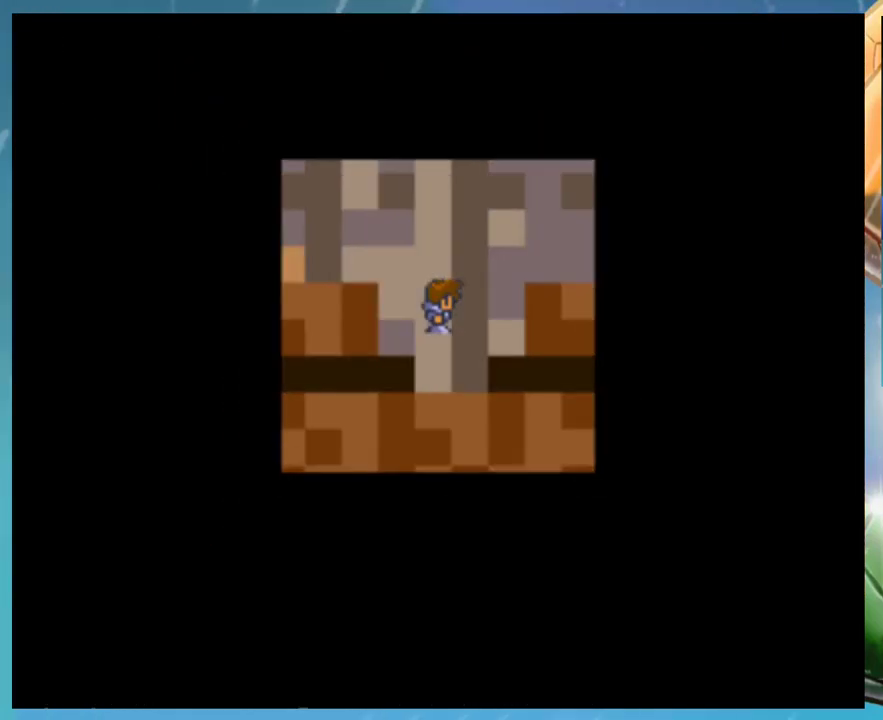
{"buttons": [], "events": [[33, "B", "up"], [67, "A", "down"], [150, "A", "up"]]}
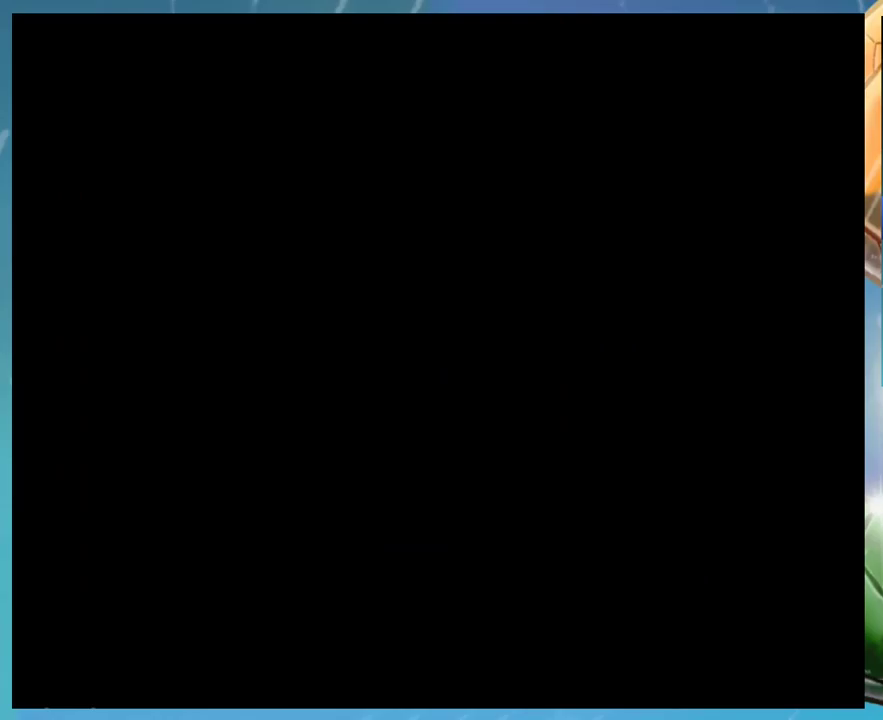
{"buttons": [], "events": []}
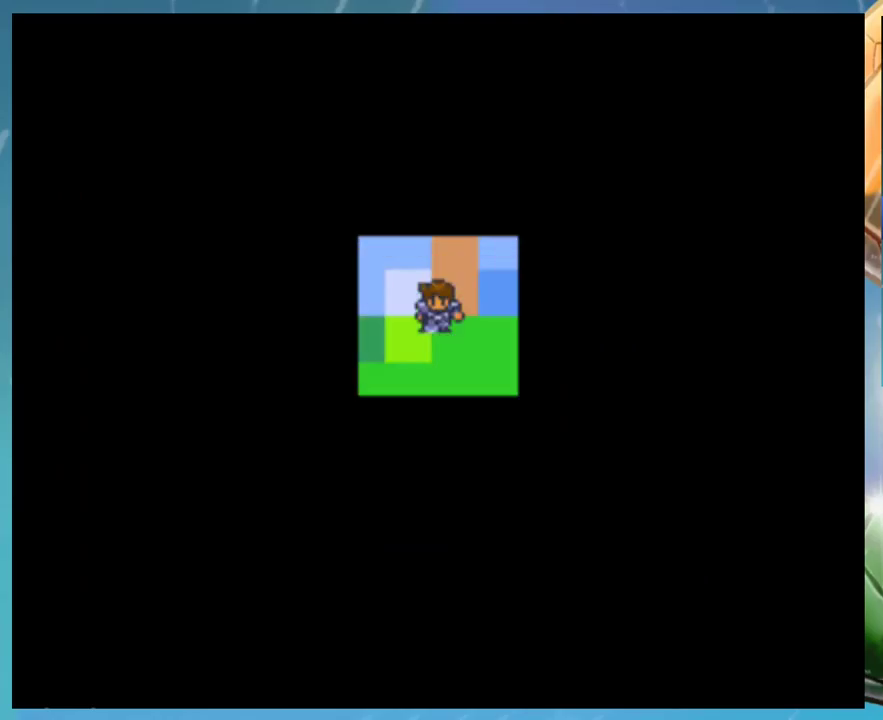
{"buttons": [], "events": []}
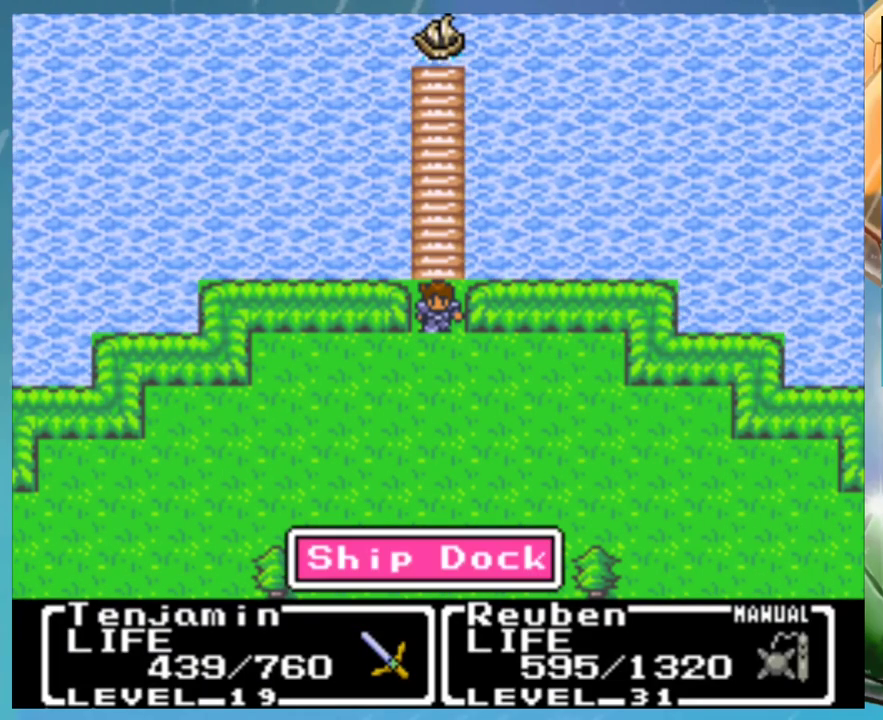
{"buttons": [], "events": []}
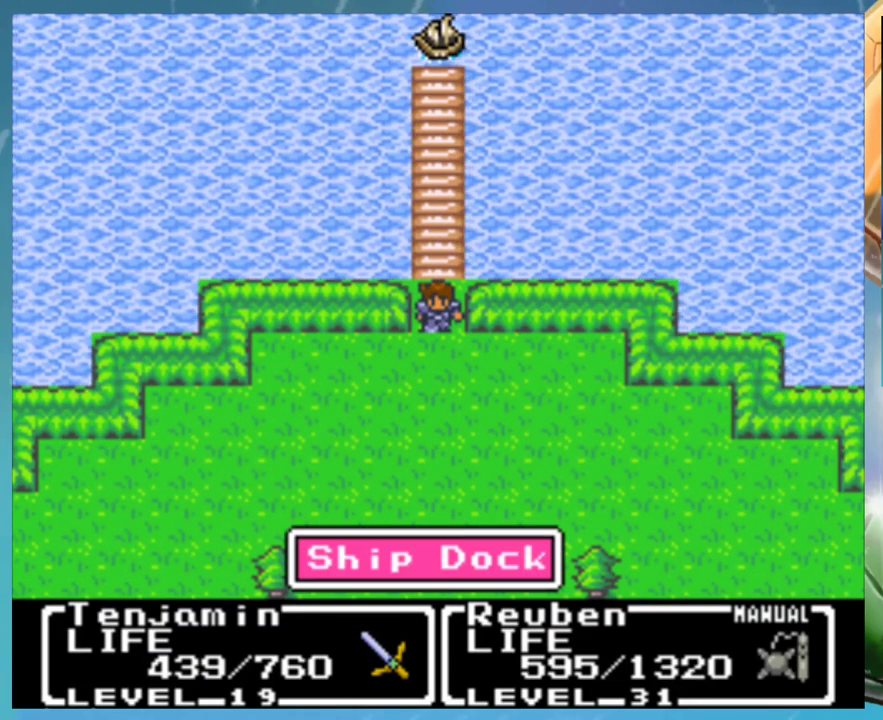
{"buttons": ["A"], "events": [[483, "A", "down"]]}
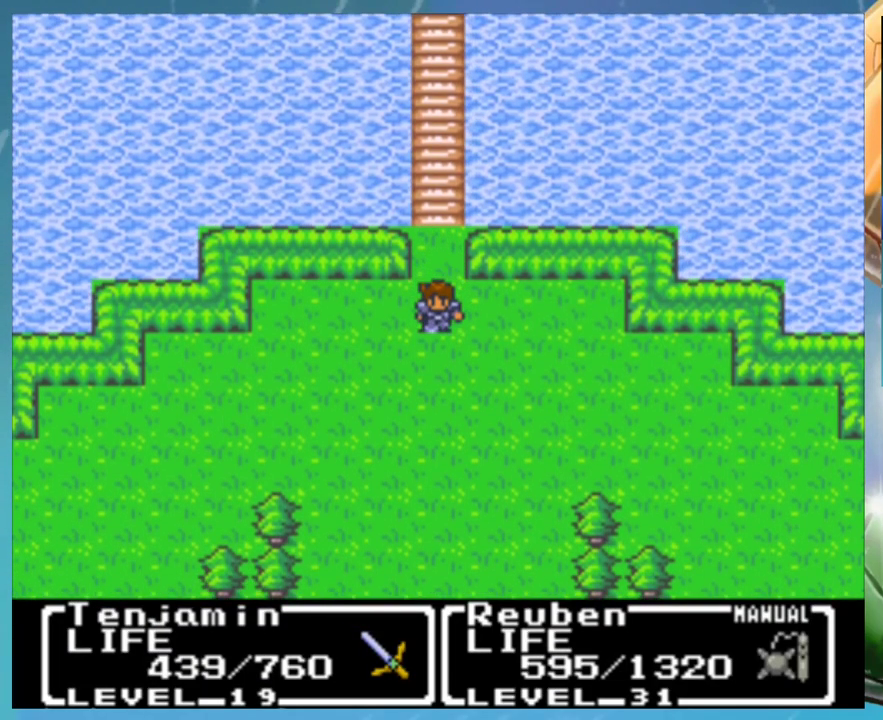
{"buttons": ["A"], "events": [[33, "A", "up"], [83, "B", "down"], [133, "A", "down"], [150, "B", "up"], [200, "A", "up"], [250, "B", "down"], [300, "A", "down"], [317, "B", "up"], [350, "A", "up"], [383, "B", "down"], [433, "A", "down"], [467, "B", "up"]]}
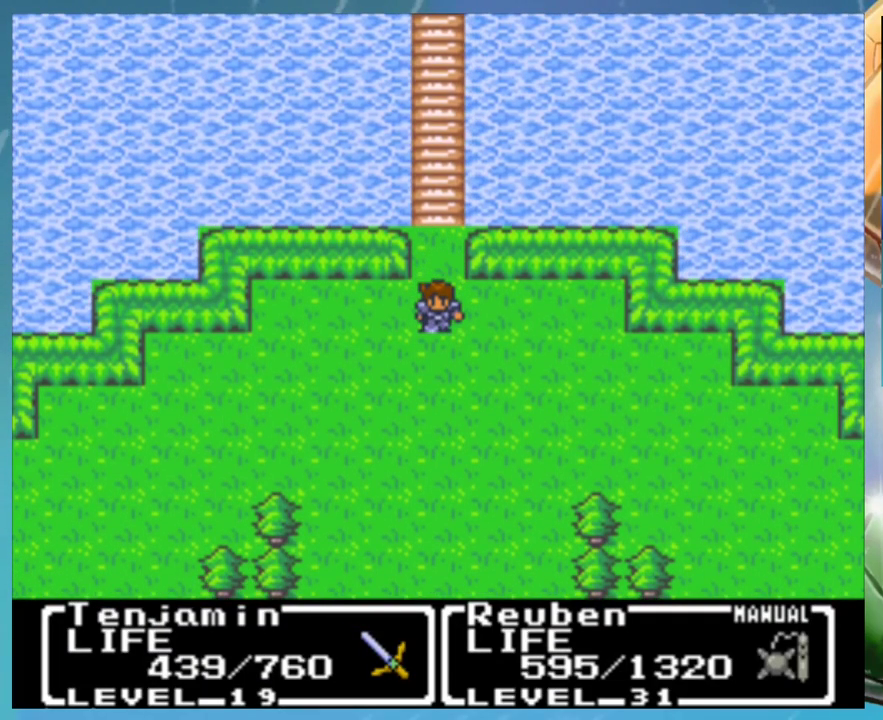
{"buttons": ["B"], "events": [[17, "A", "up"], [67, "B", "down"], [100, "A", "down"], [133, "B", "up"], [167, "A", "up"], [233, "B", "down"], [300, "B", "up"], [383, "B", "down"], [433, "A", "down"], [483, "A", "up"]]}
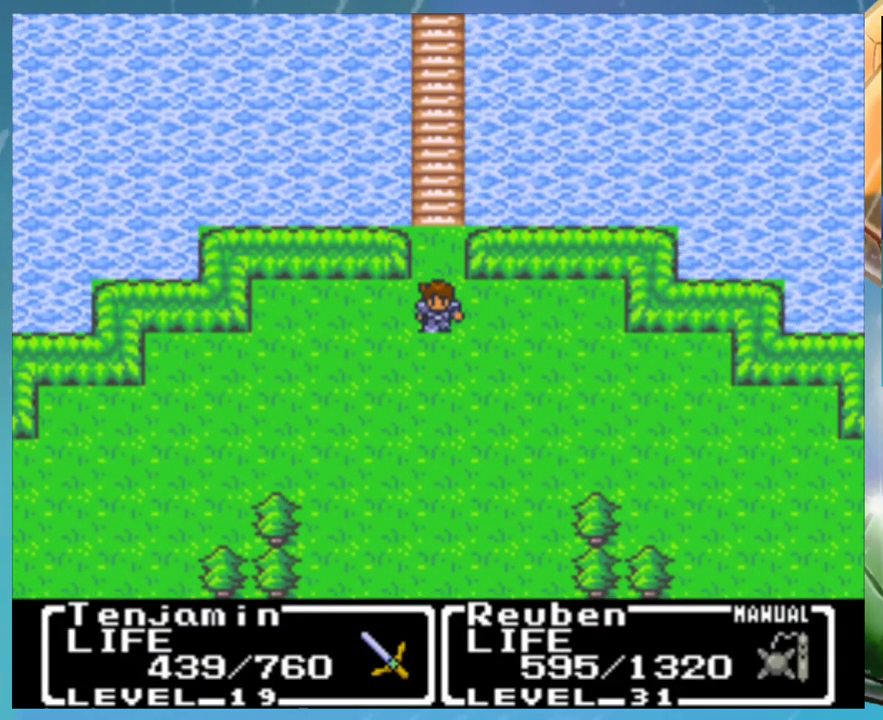
{"buttons": ["B"], "events": [[67, "A", "down"], [100, "B", "up"], [133, "A", "up"], [183, "B", "down"], [233, "A", "down"], [250, "B", "up"], [283, "A", "up"], [317, "B", "down"], [383, "A", "down"], [400, "B", "up"], [450, "A", "up"], [483, "B", "down"]]}
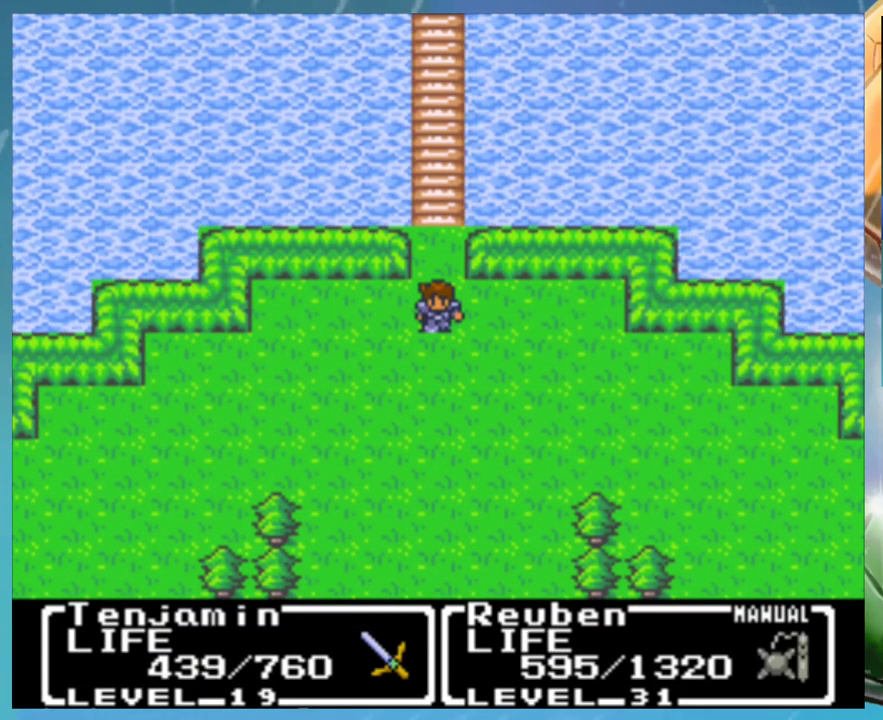
{"buttons": ["A", "B"], "events": [[33, "A", "down"], [50, "B", "up"], [83, "A", "up"], [133, "B", "down"], [150, "A", "down"], [217, "B", "up"], [233, "A", "up"], [267, "B", "down"], [333, "A", "down"], [367, "B", "up"], [400, "A", "up"], [433, "B", "down"], [483, "A", "down"]]}
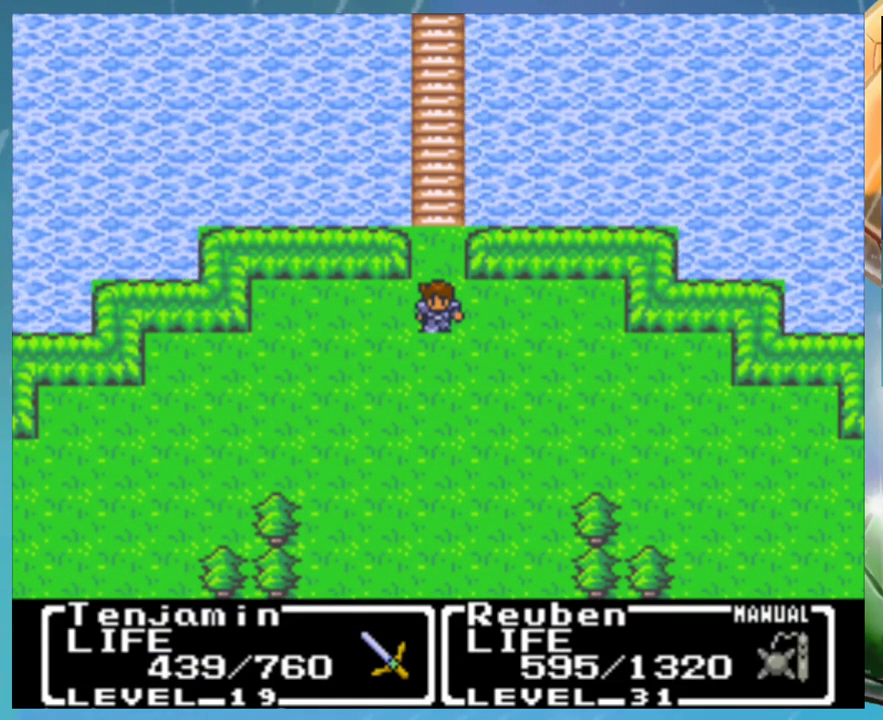
{"buttons": ["B"], "events": [[17, "B", "up"], [33, "A", "up"], [83, "B", "down"], [133, "A", "down"], [133, "B", "up"], [200, "A", "up"], [233, "B", "down"], [283, "A", "down"], [300, "B", "up"], [333, "A", "up"], [417, "A", "down"], [483, "A", "up"], [500, "B", "down"]]}
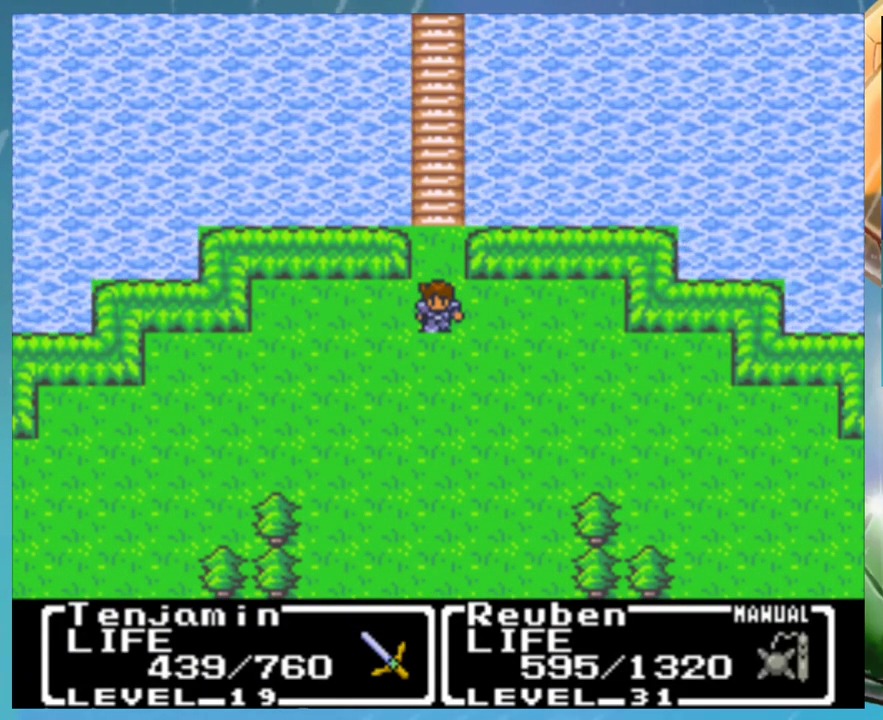
{"buttons": ["B"], "events": [[67, "A", "down"], [83, "B", "up"], [117, "A", "up"], [150, "B", "down"], [217, "A", "down"], [233, "B", "up"], [283, "A", "up"], [333, "B", "down"], [383, "A", "down"], [400, "B", "up"], [433, "A", "up"], [467, "B", "down"]]}
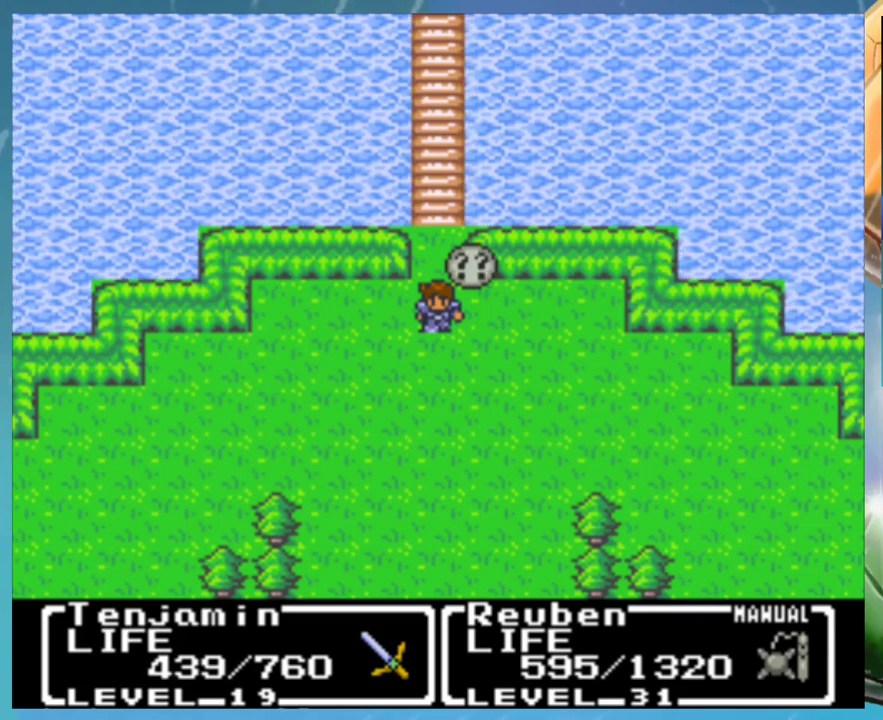
{"buttons": [], "events": [[17, "A", "down"], [17, "B", "up"], [67, "A", "up"], [100, "B", "down"], [133, "A", "down"], [167, "B", "up"], [200, "A", "up"], [233, "B", "down"], [300, "B", "up"], [383, "B", "down"], [417, "A", "down"], [433, "B", "up"], [483, "A", "up"]]}
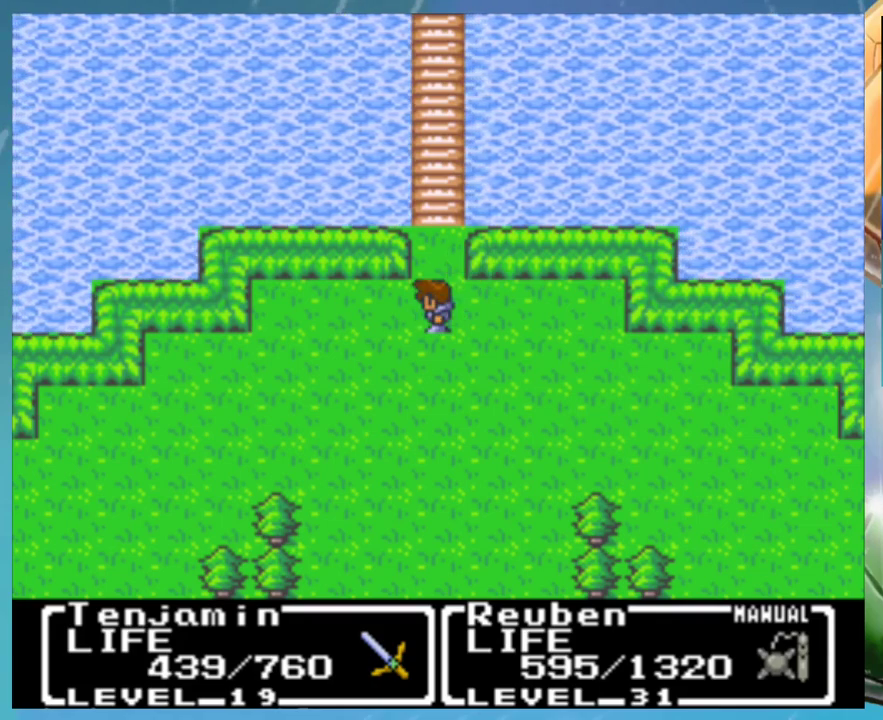
{"buttons": ["A", "B"], "events": [[17, "B", "down"], [83, "A", "down"], [100, "B", "up"], [133, "A", "up"], [183, "B", "down"], [217, "A", "down"], [233, "B", "up"], [283, "A", "up"], [333, "B", "down"], [383, "A", "down"], [417, "B", "up"], [433, "A", "up"], [483, "B", "down"], [500, "A", "down"]]}
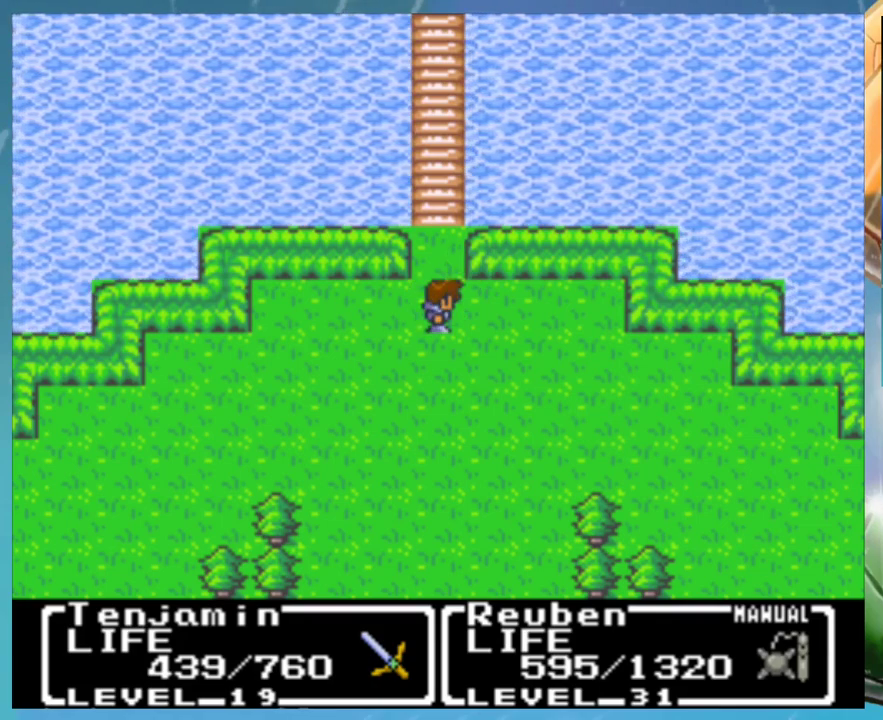
{"buttons": [], "events": [[33, "B", "up"], [83, "A", "up"], [117, "B", "down"], [167, "A", "down"], [200, "B", "up"], [233, "A", "up"], [267, "B", "down"], [300, "A", "down"], [333, "B", "up"], [367, "A", "up"], [433, "B", "down"], [450, "A", "down"], [483, "B", "up"], [500, "A", "up"]]}
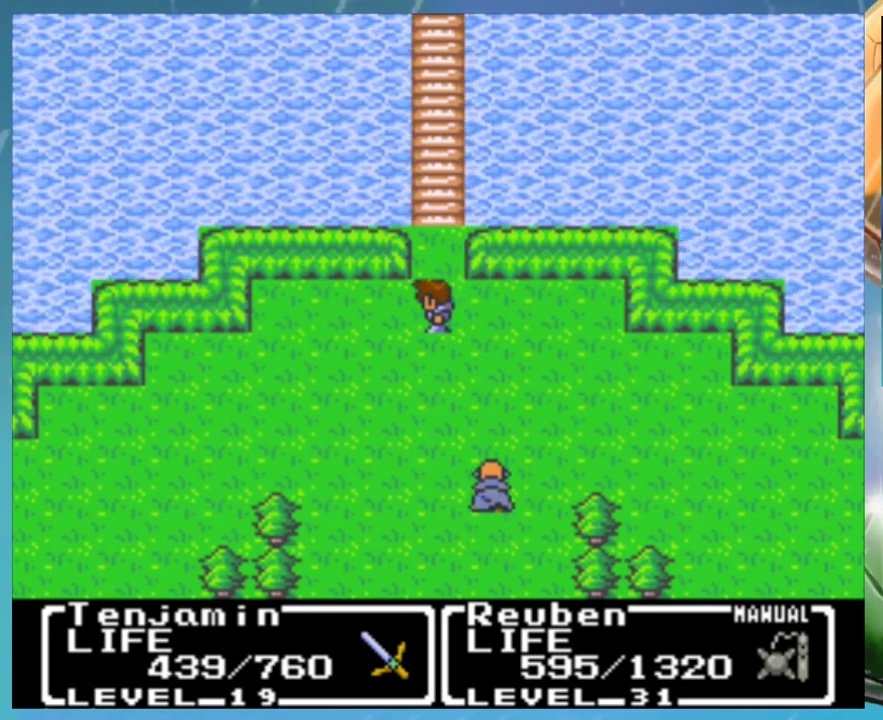
{"buttons": ["B"], "events": [[67, "B", "down"], [117, "B", "up"], [250, "A", "down"], [300, "A", "up"], [333, "B", "down"], [383, "A", "down"], [433, "B", "up"], [467, "A", "up"], [483, "B", "down"]]}